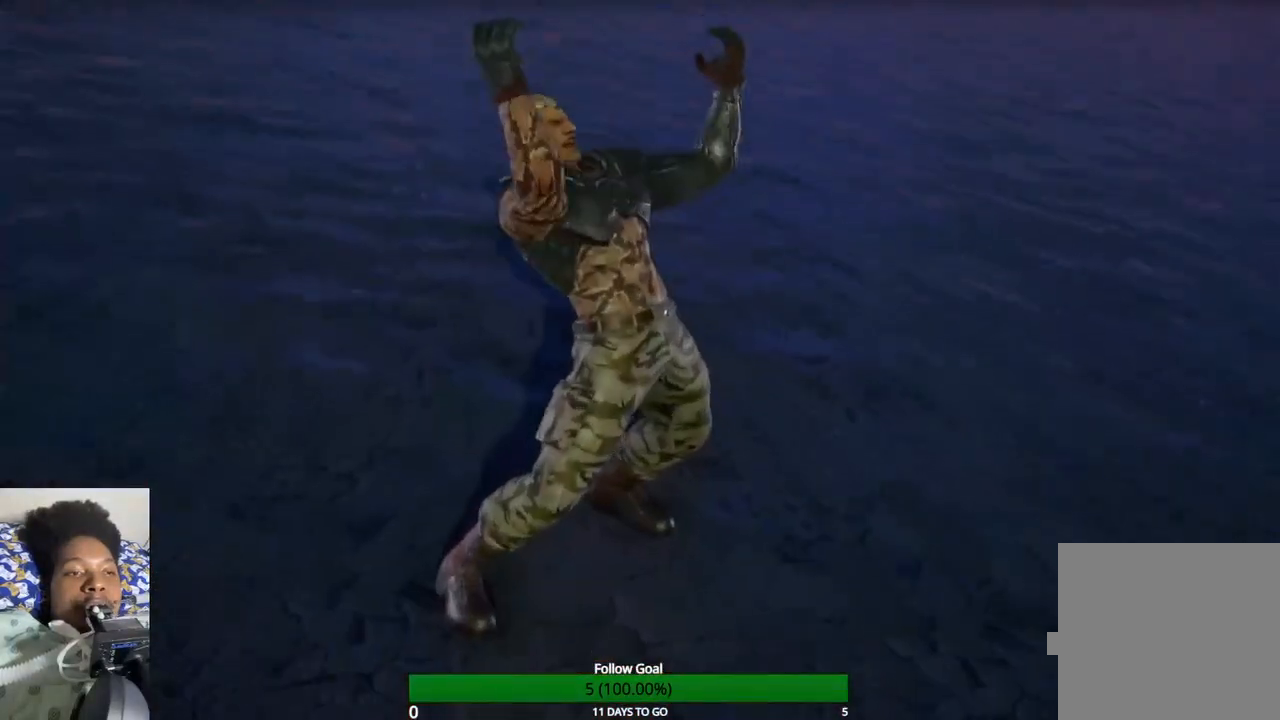
Gameplay with a controller (PlayStation layout); each line is a JSON object with the inputs held at the frame after it. "events" lists button and stick changes between this image and that frame as [ms after this image, input, new state], when the widget could be followed in between. Not read: L3 R3.
{"buttons": ["R1", "START"], "left_stick": "center", "right_stick": "center", "events": [[267, "R1", "down"], [267, "START", "down"]]}
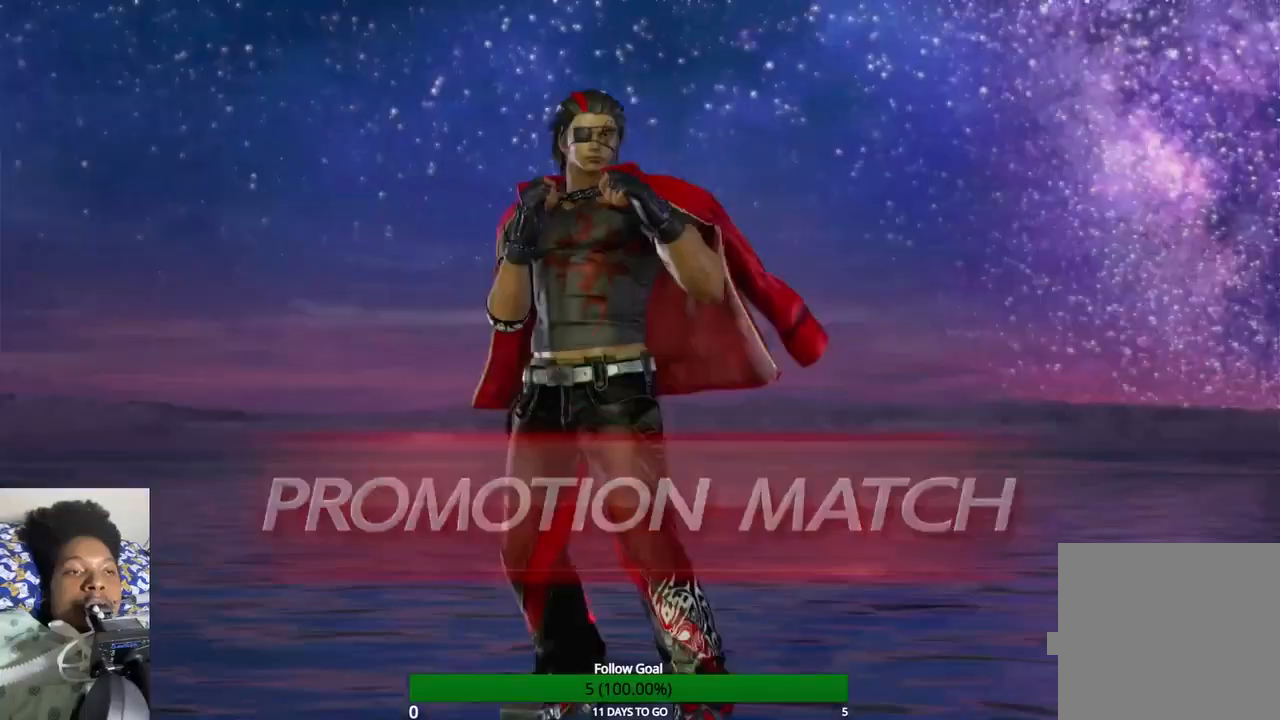
{"buttons": [], "left_stick": "center", "right_stick": "center", "events": [[200, "R1", "up"], [200, "START", "up"], [333, "left_stick", "up"], [500, "left_stick", "center"]]}
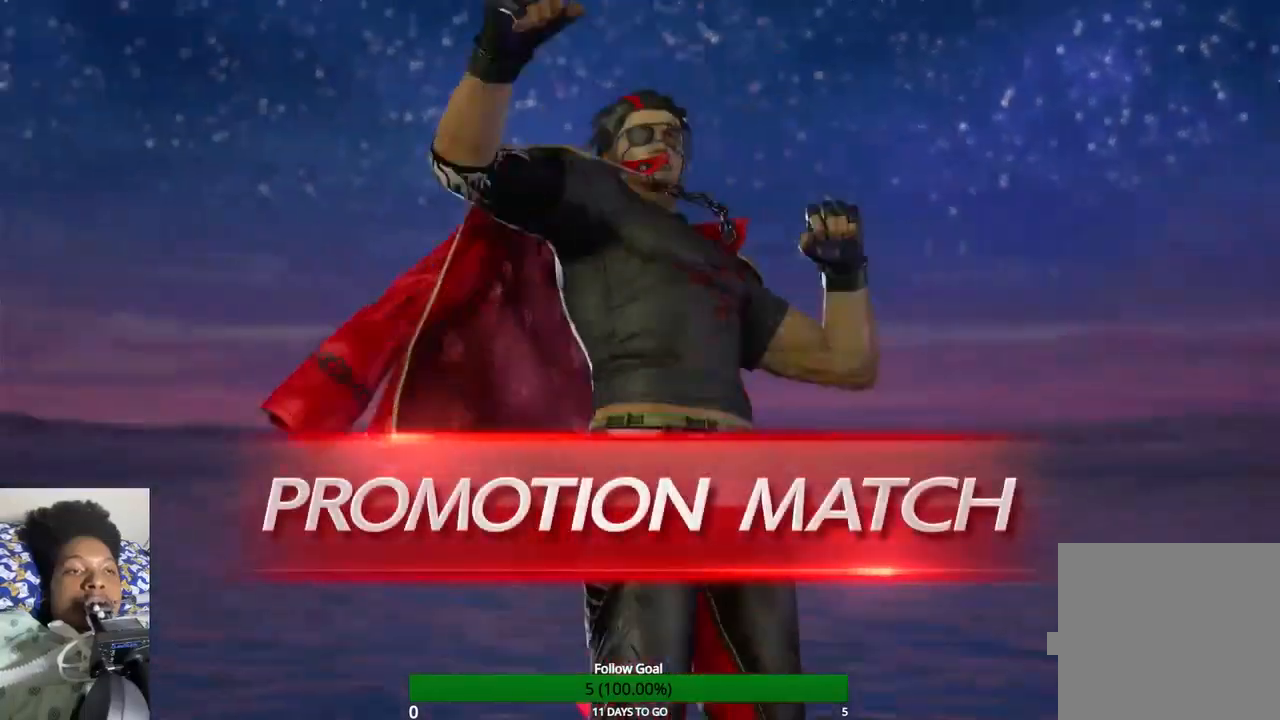
{"buttons": [], "left_stick": "center", "right_stick": "center", "events": []}
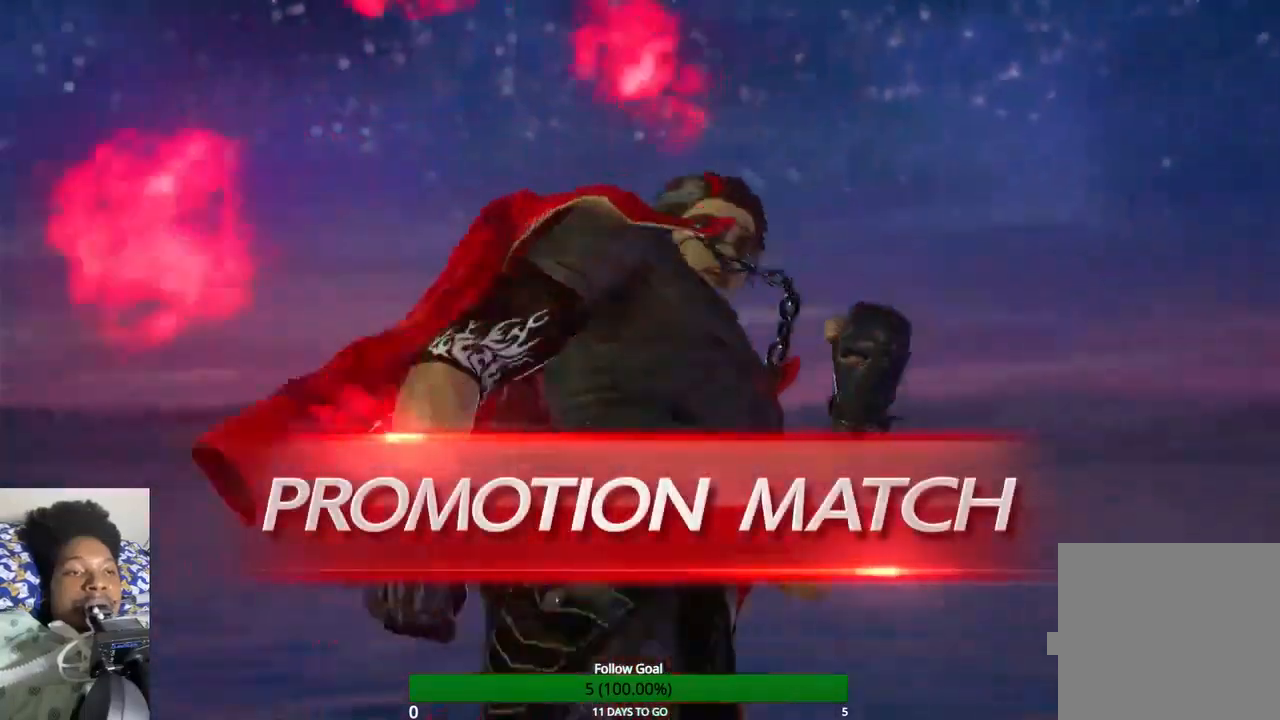
{"buttons": [], "left_stick": "center", "right_stick": "center", "events": []}
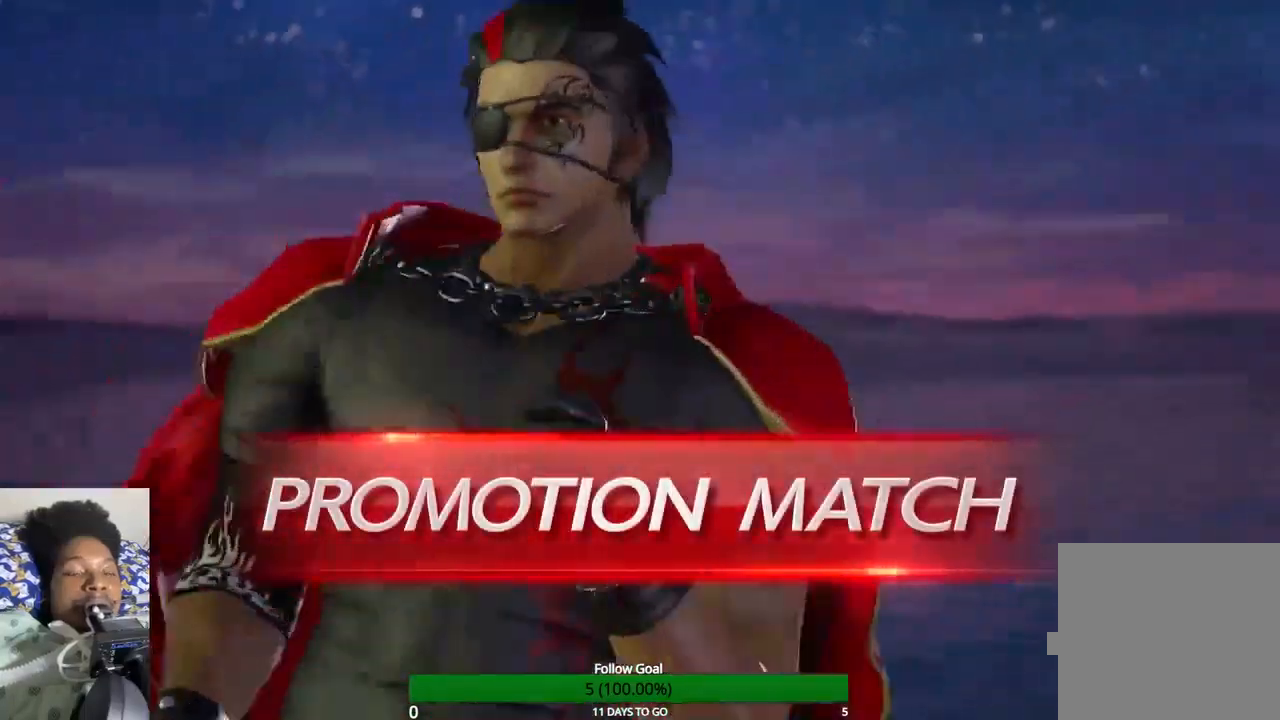
{"buttons": [], "left_stick": "center", "right_stick": "center", "events": []}
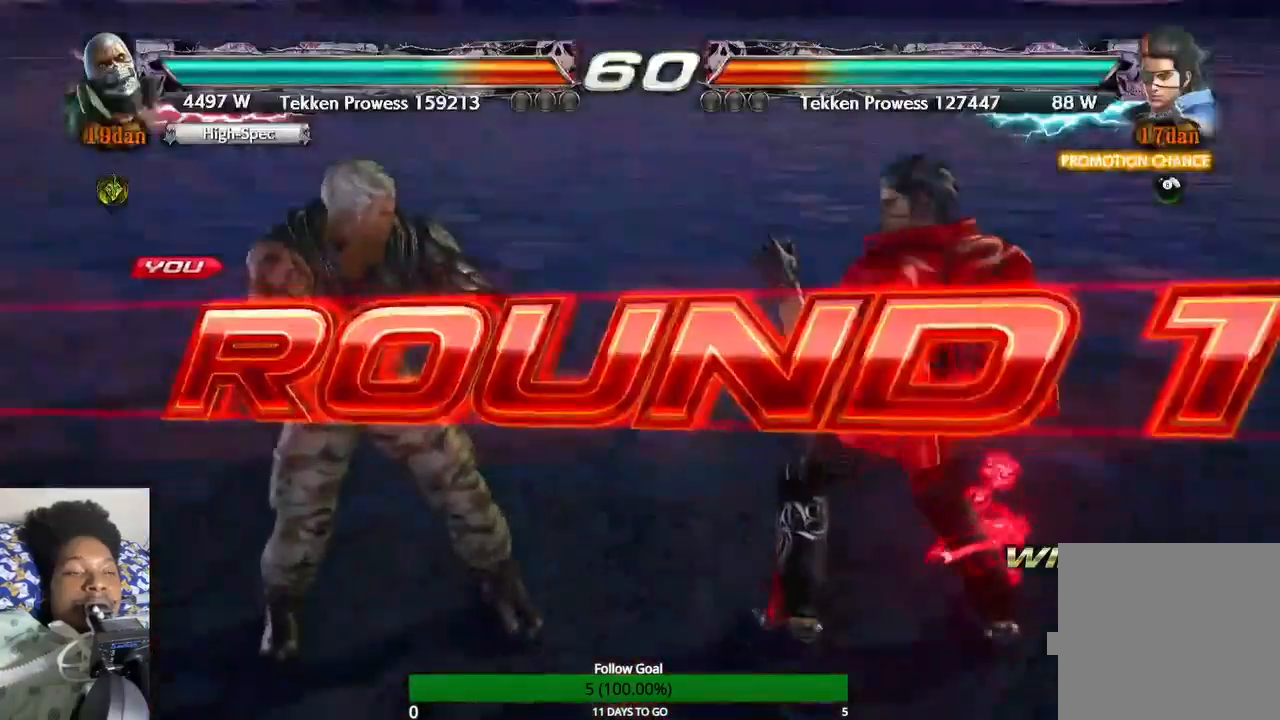
{"buttons": [], "left_stick": "center", "right_stick": "center", "events": []}
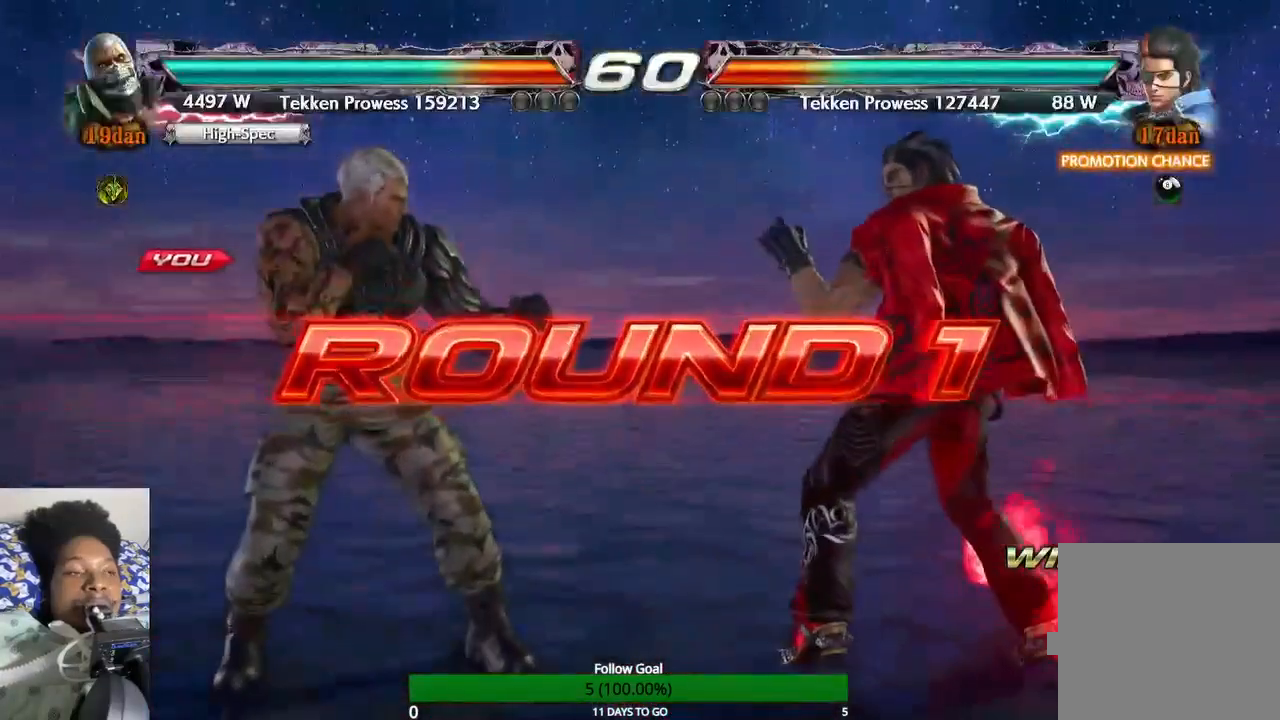
{"buttons": [], "left_stick": "center", "right_stick": "center", "events": []}
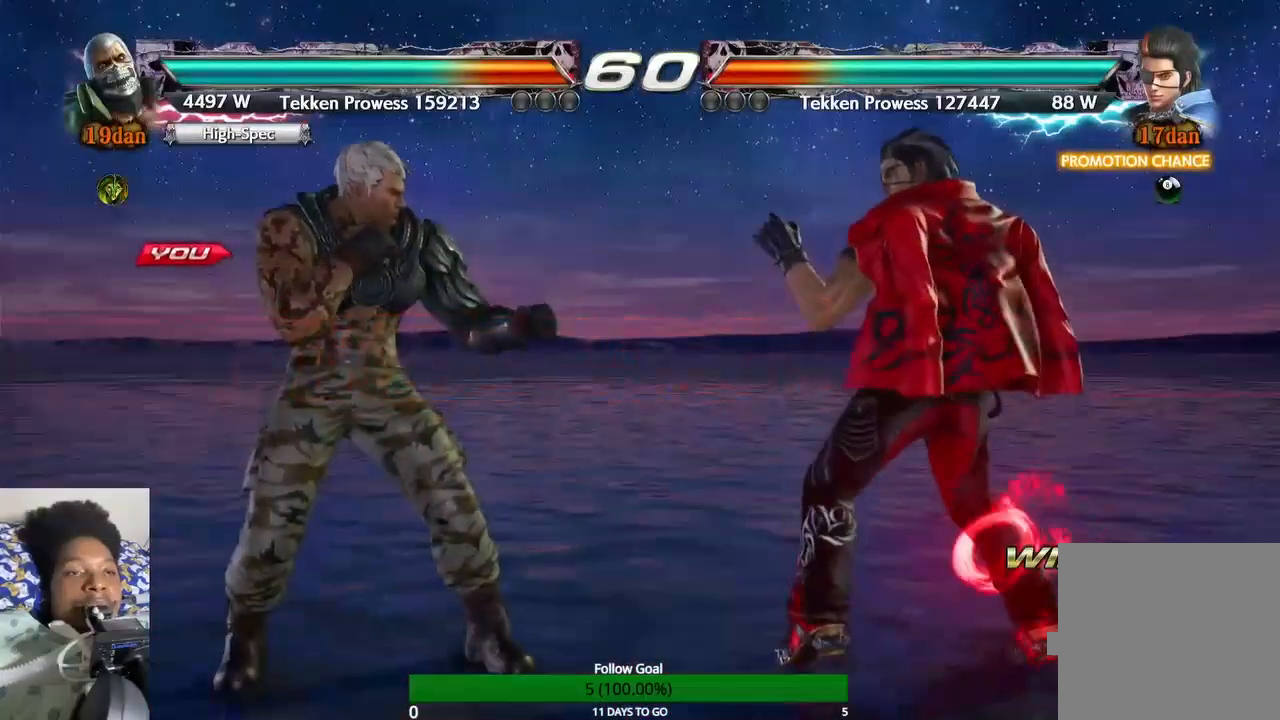
{"buttons": [], "left_stick": "center", "right_stick": "center", "events": []}
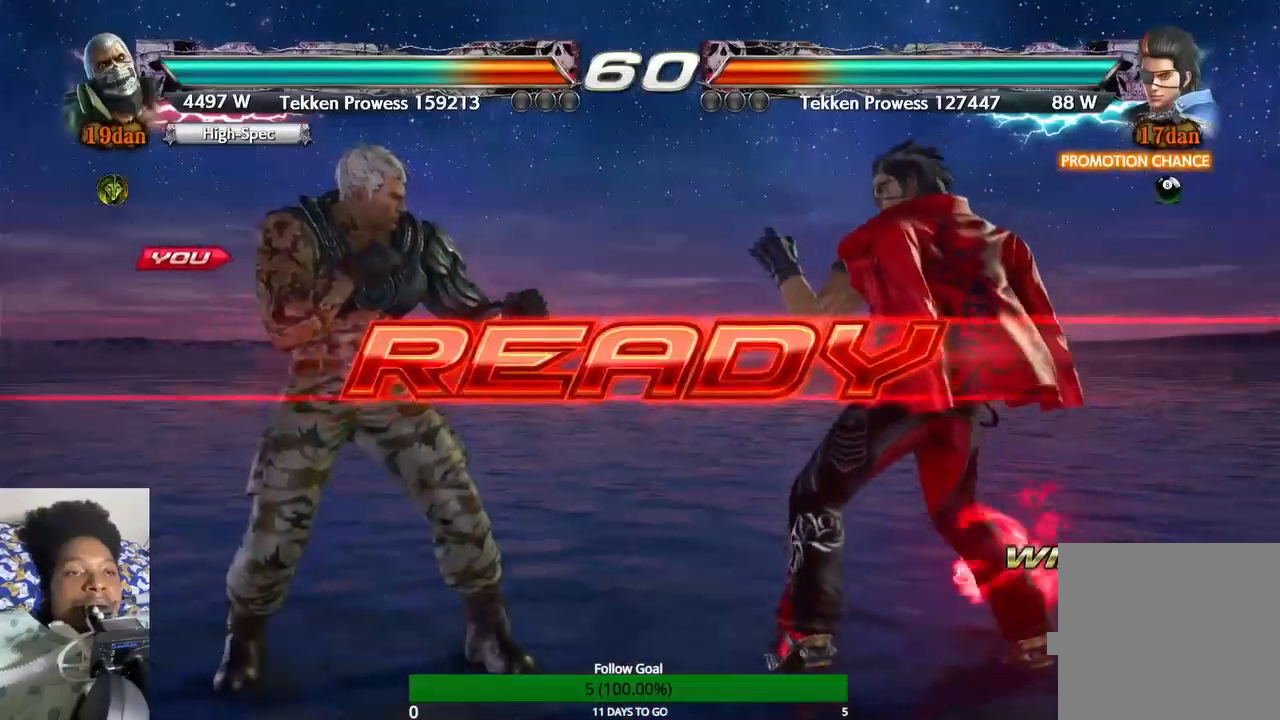
{"buttons": [], "left_stick": "center", "right_stick": "center", "events": []}
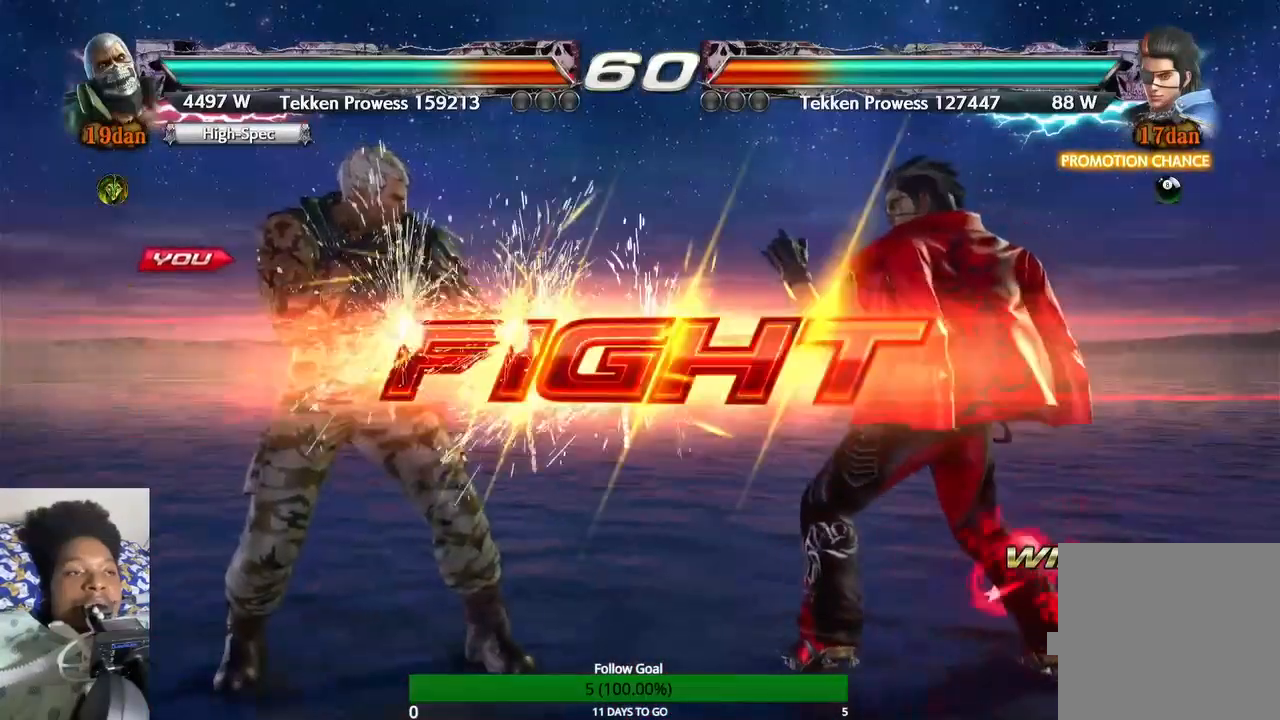
{"buttons": ["TRIANGLE"], "left_stick": "right", "right_stick": "center", "events": [[267, "left_stick", "right"], [333, "left_stick", "center"], [433, "left_stick", "right"], [500, "TRIANGLE", "down"]]}
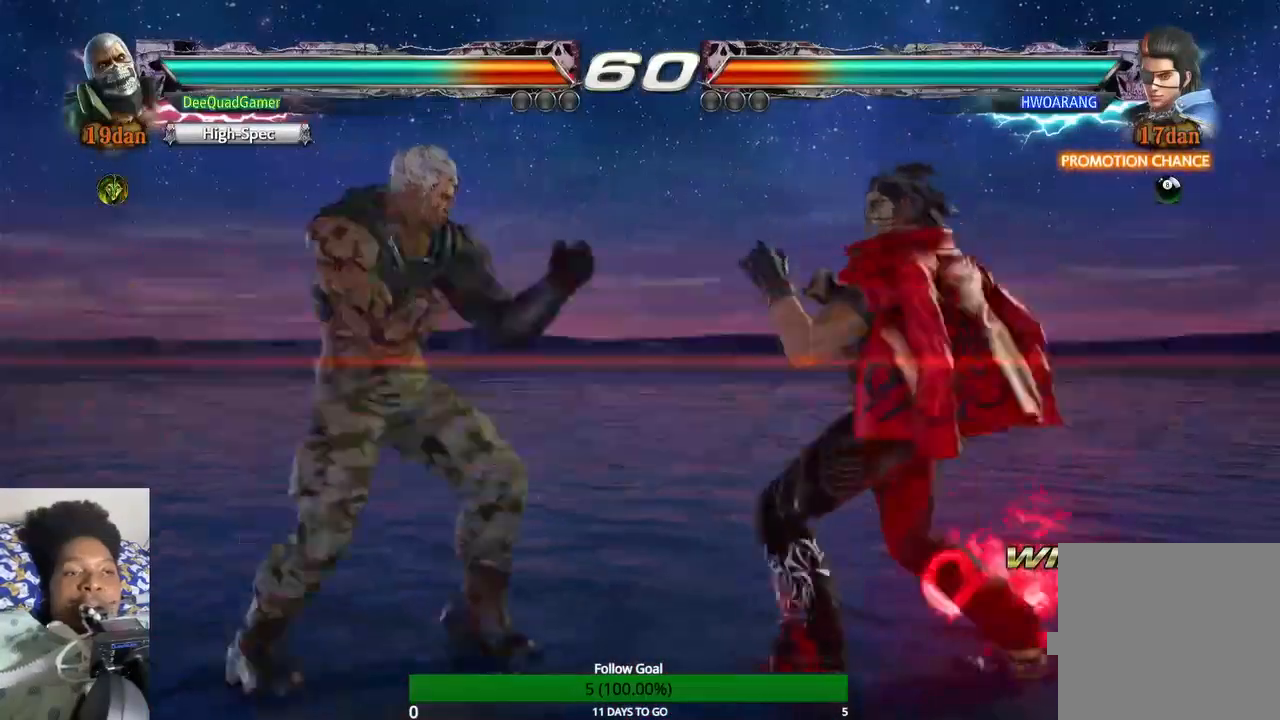
{"buttons": [], "left_stick": "center", "right_stick": "center", "events": [[267, "left_stick", "center"], [333, "TRIANGLE", "up"]]}
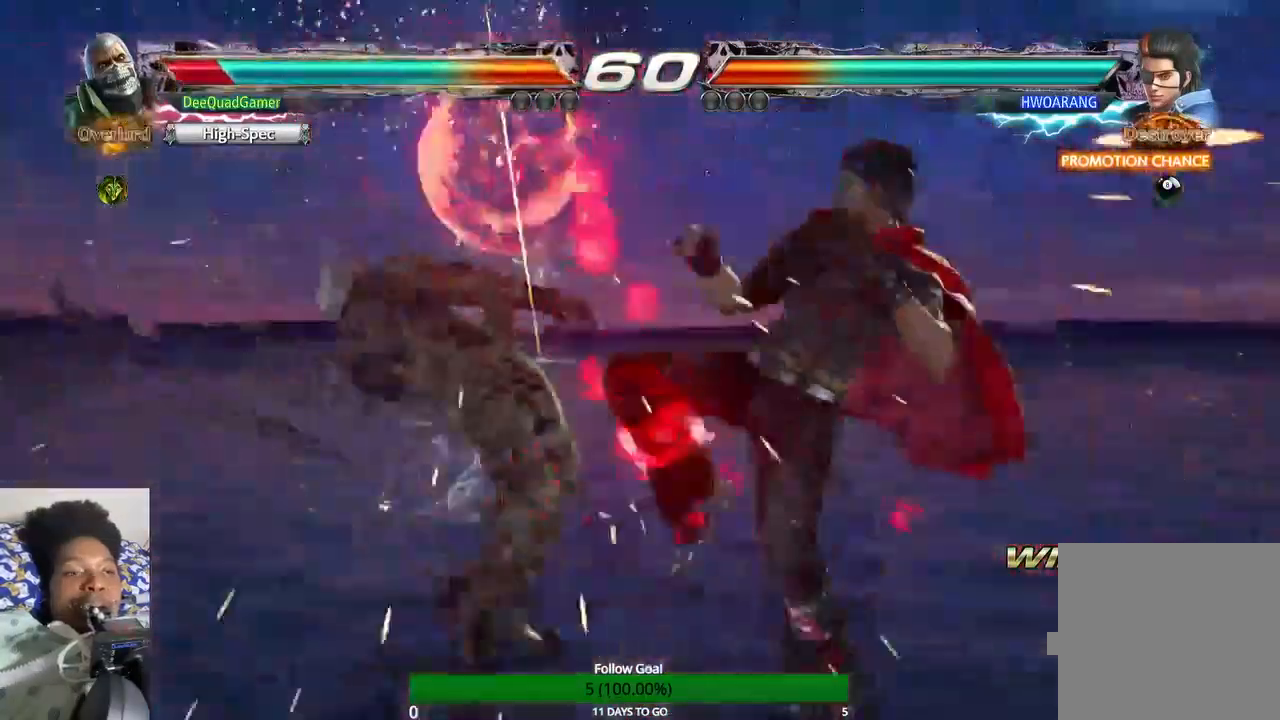
{"buttons": [], "left_stick": "center", "right_stick": "center", "events": [[133, "left_stick", "left"], [300, "left_stick", "center"]]}
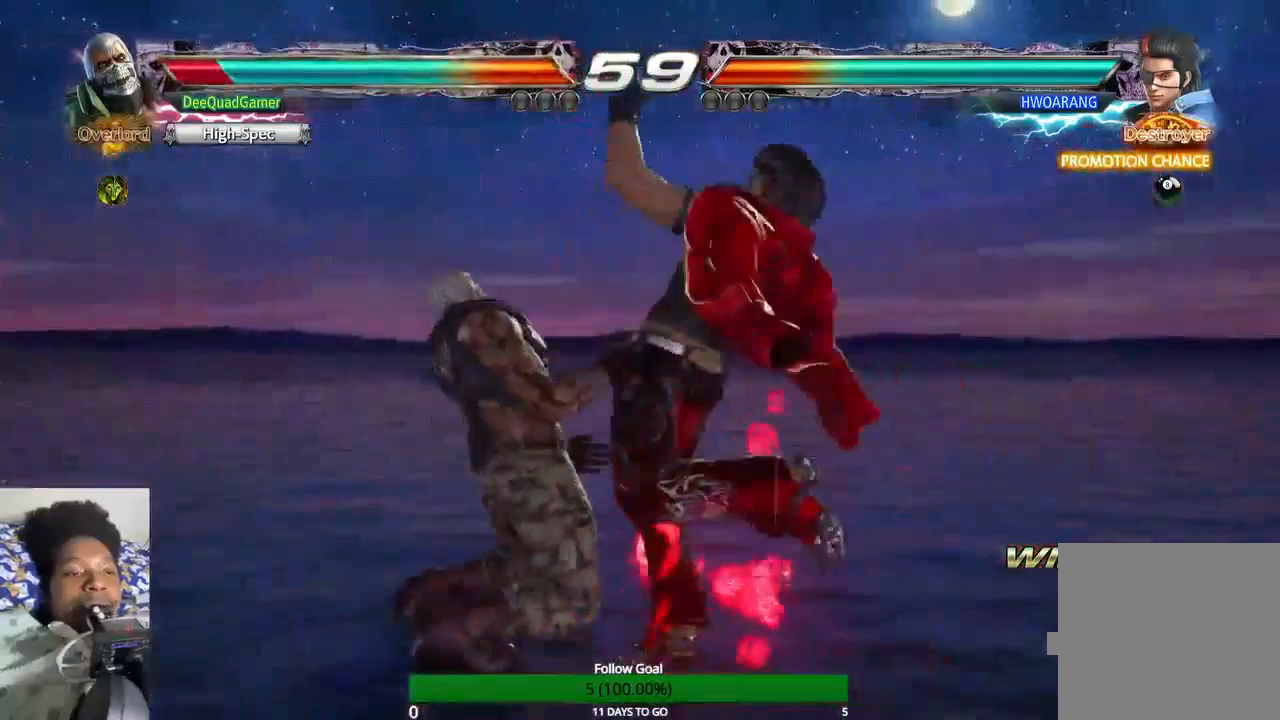
{"buttons": [], "left_stick": "center", "right_stick": "center", "events": []}
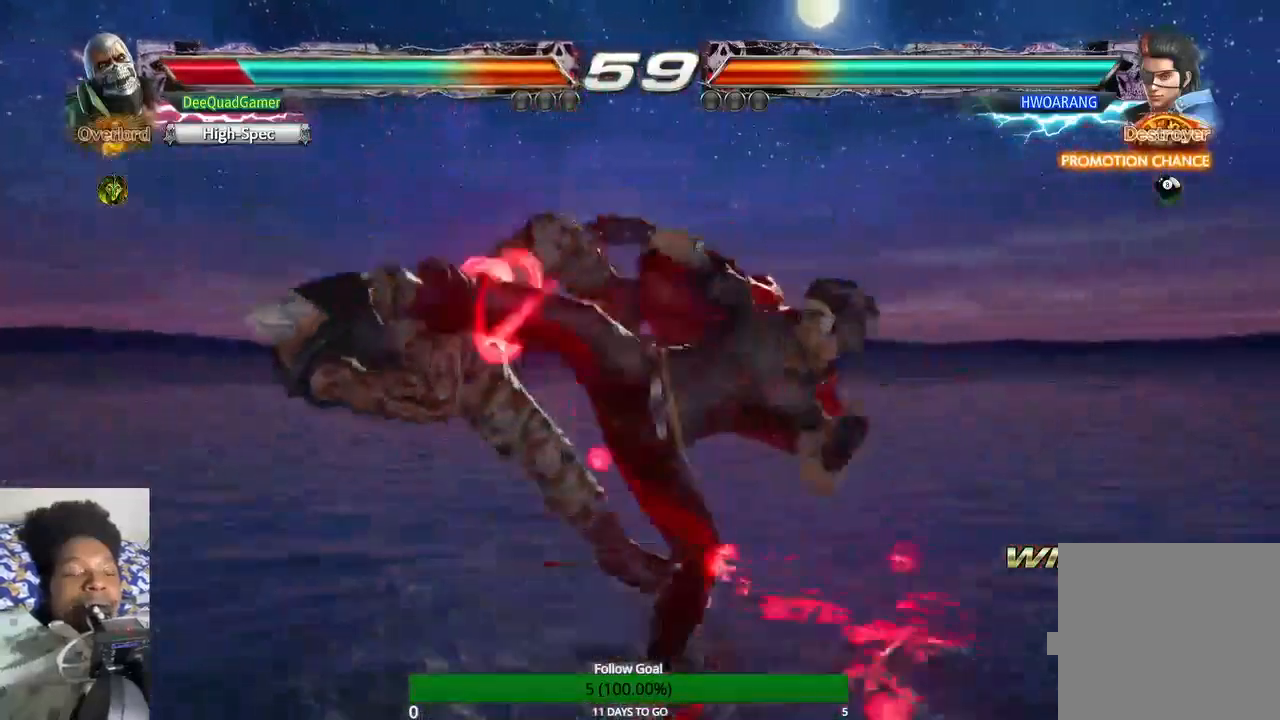
{"buttons": [], "left_stick": "center", "right_stick": "center", "events": []}
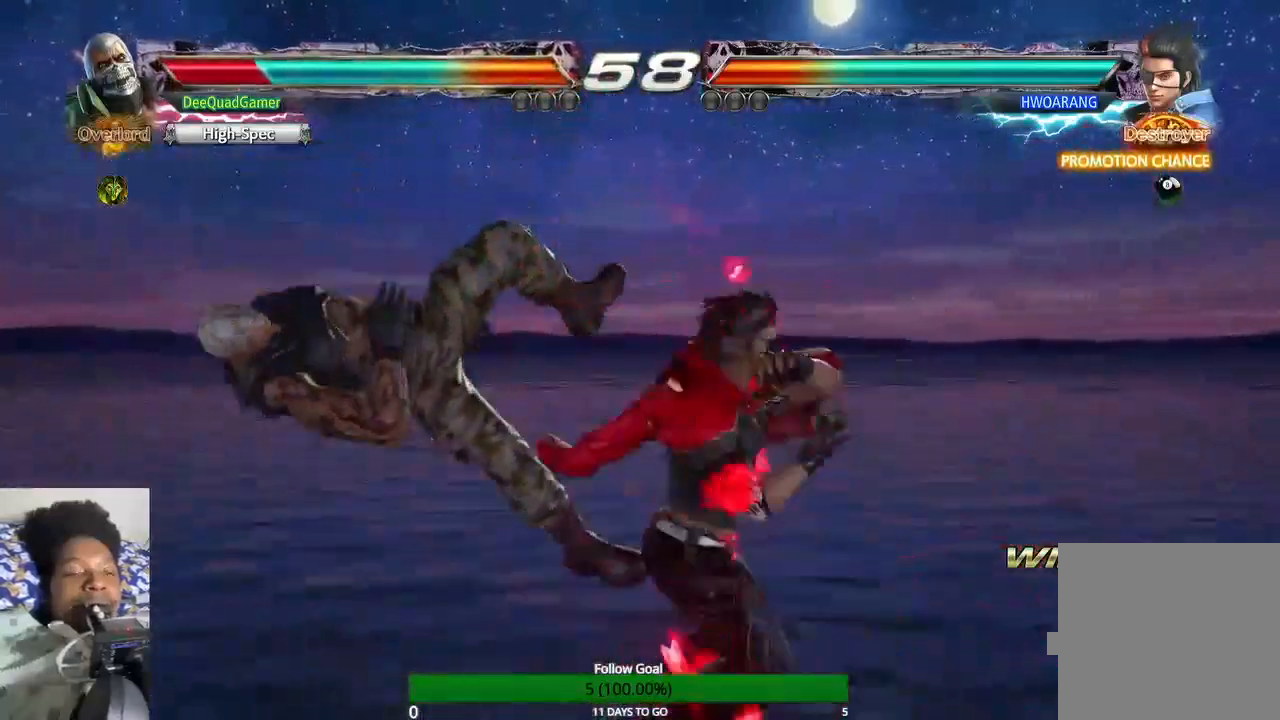
{"buttons": [], "left_stick": "center", "right_stick": "center", "events": []}
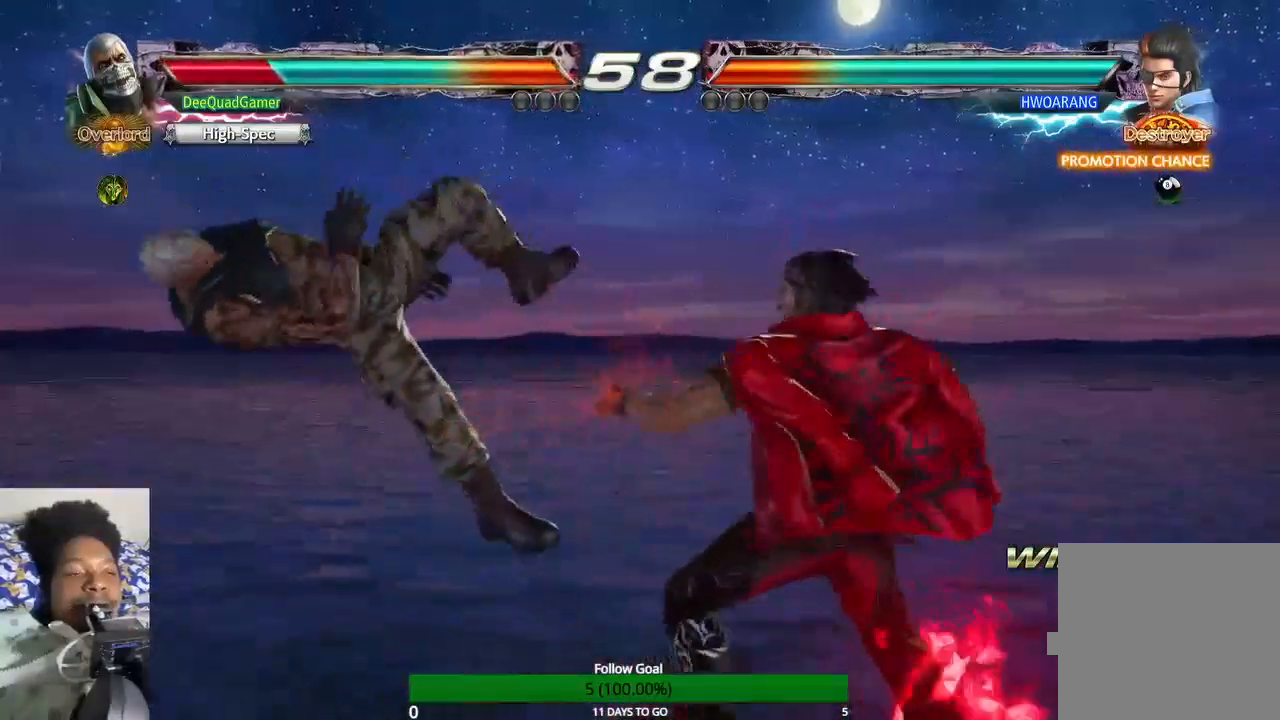
{"buttons": [], "left_stick": "center", "right_stick": "center", "events": []}
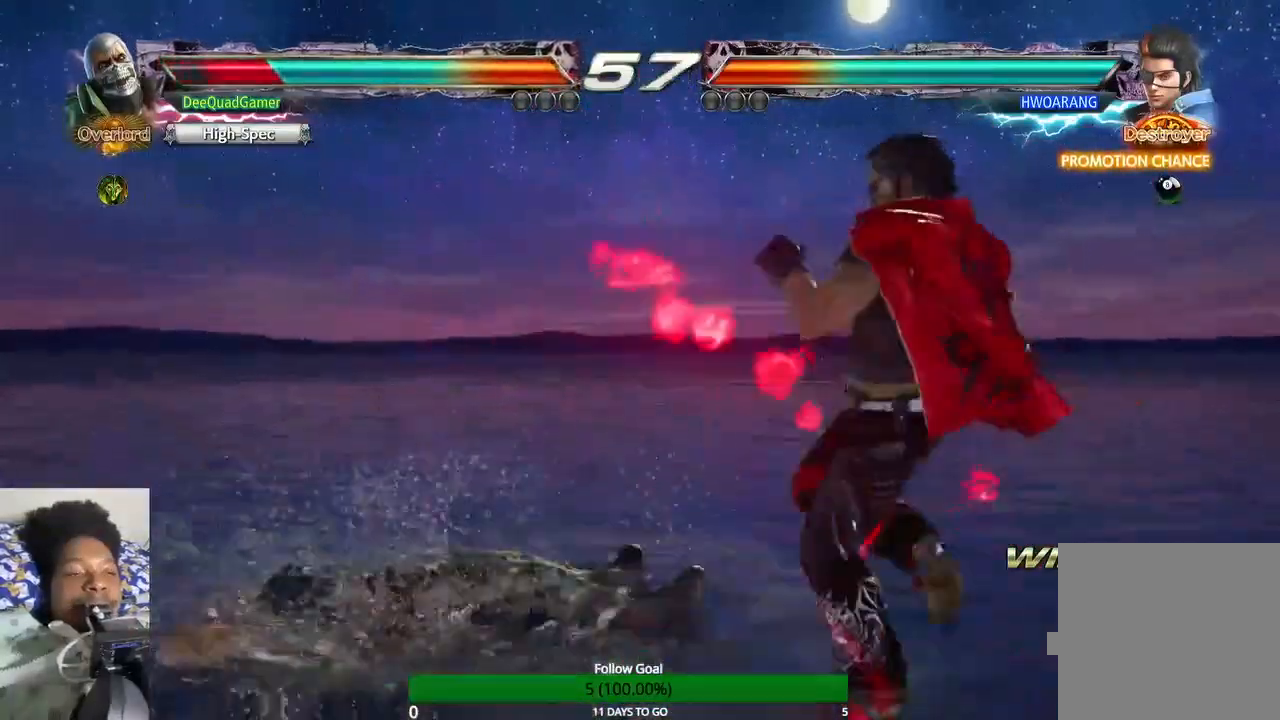
{"buttons": [], "left_stick": "center", "right_stick": "center", "events": []}
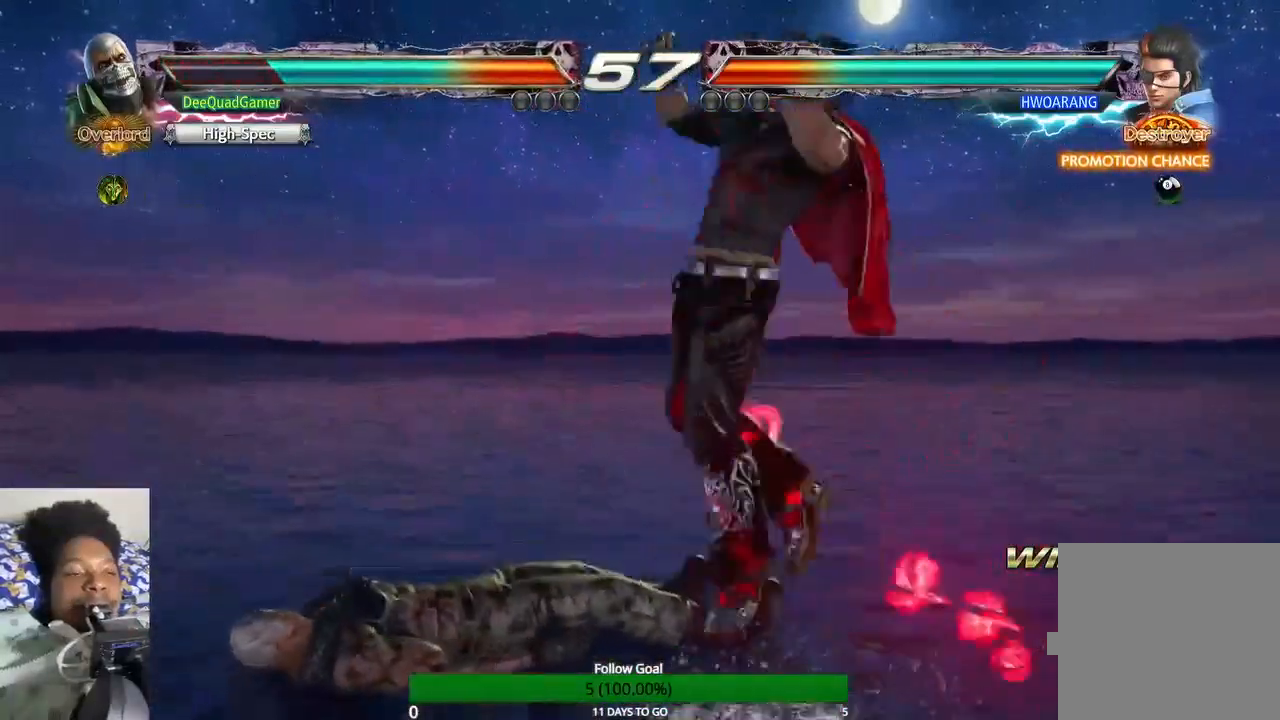
{"buttons": ["CIRCLE"], "left_stick": "center", "right_stick": "center", "events": [[200, "CIRCLE", "down"]]}
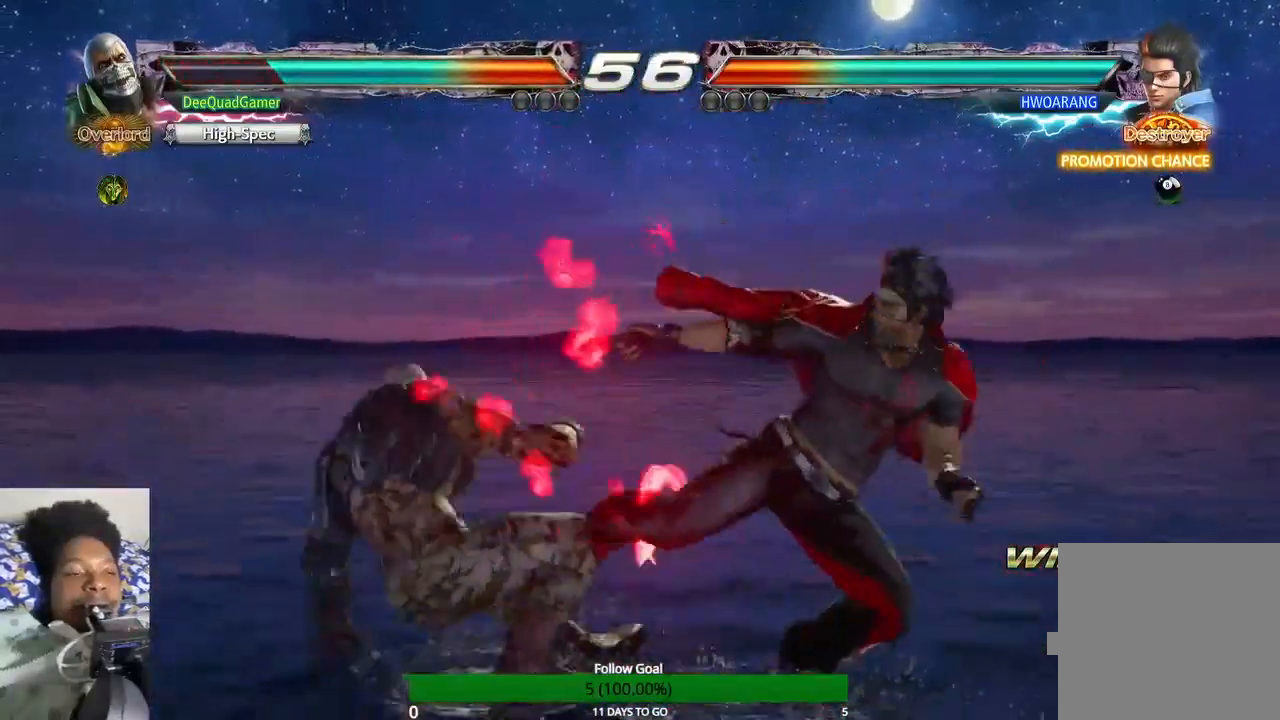
{"buttons": [], "left_stick": "center", "right_stick": "center", "events": [[100, "CIRCLE", "up"]]}
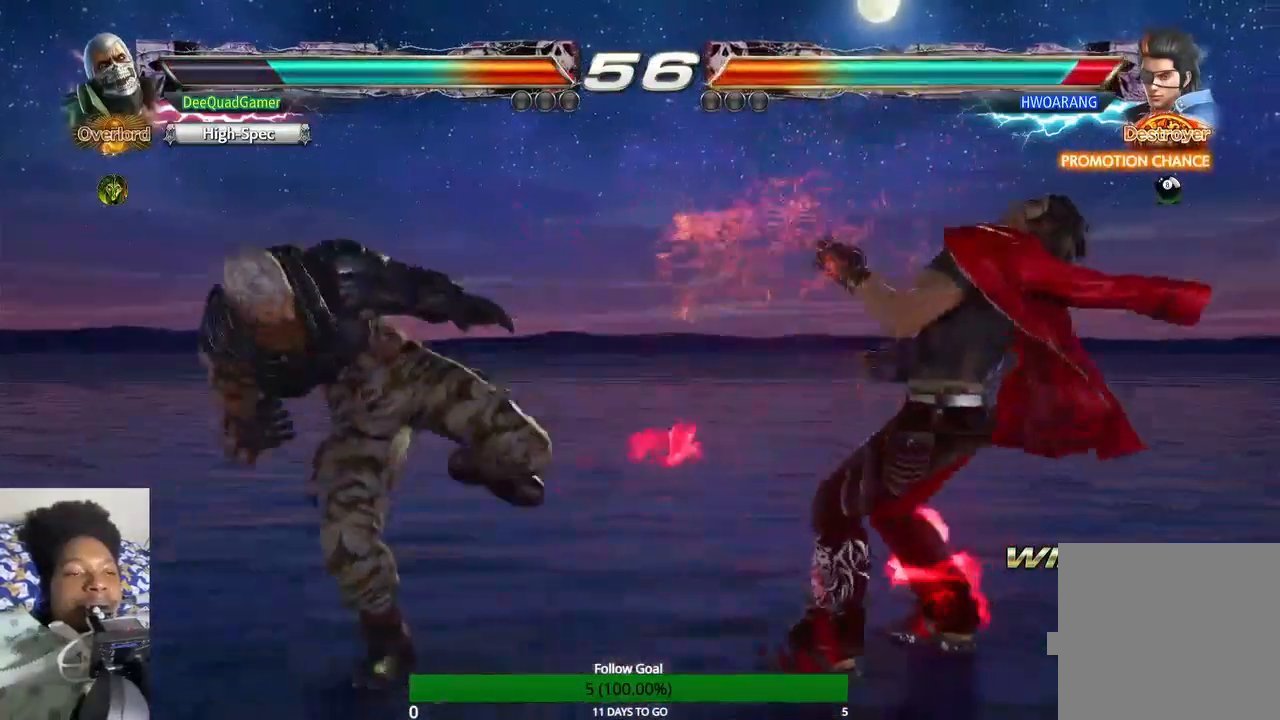
{"buttons": [], "left_stick": "left", "right_stick": "center", "events": [[233, "left_stick", "down"], [433, "left_stick", "left"]]}
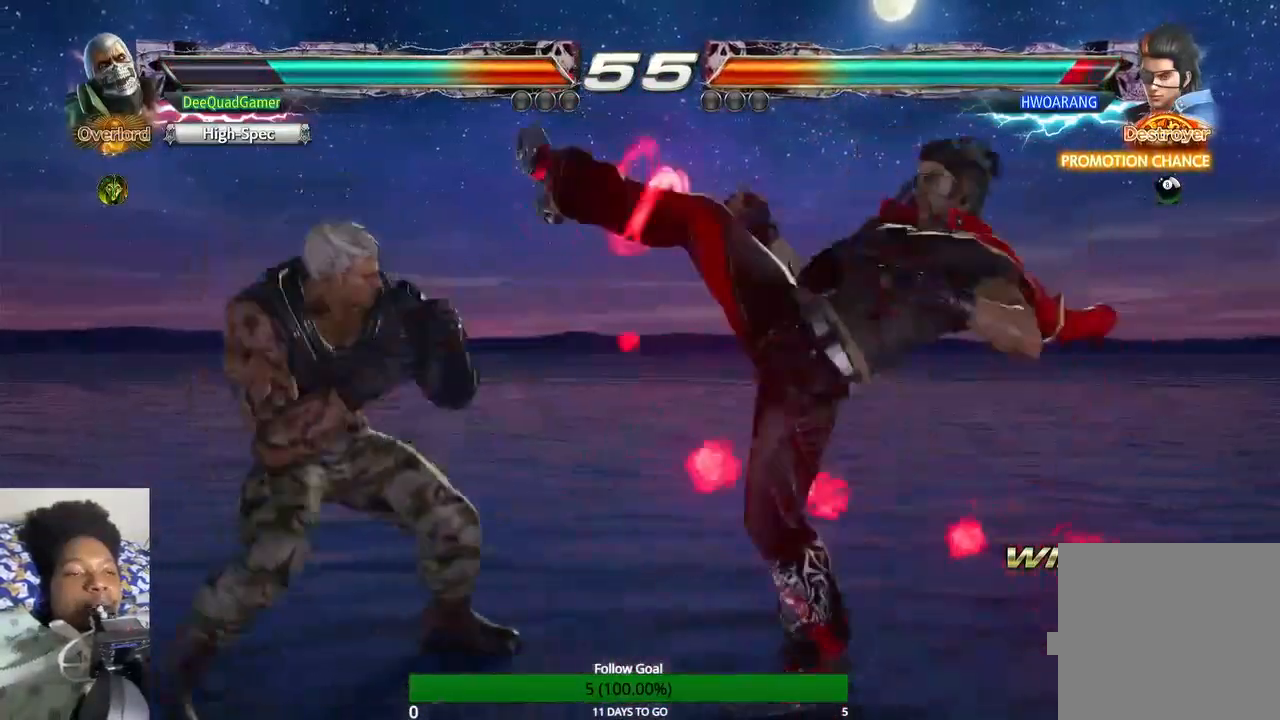
{"buttons": [], "left_stick": "left", "right_stick": "center", "events": []}
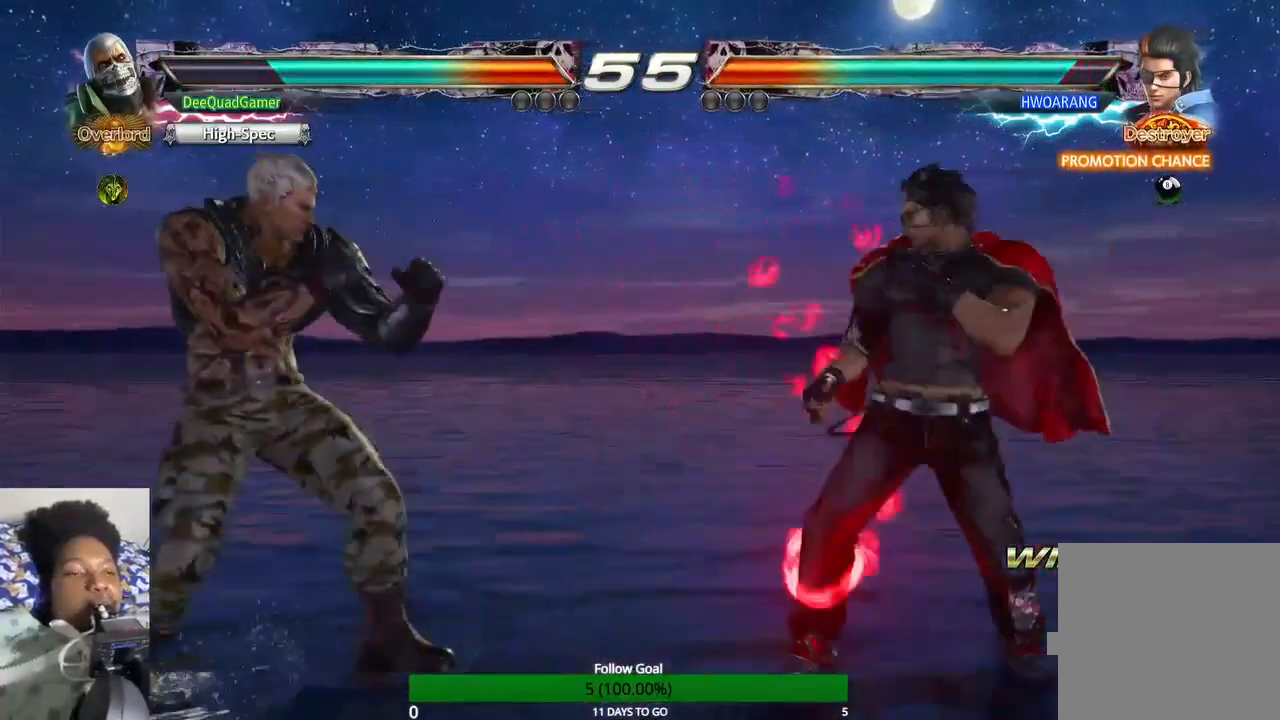
{"buttons": [], "left_stick": "center", "right_stick": "center", "events": [[300, "left_stick", "center"]]}
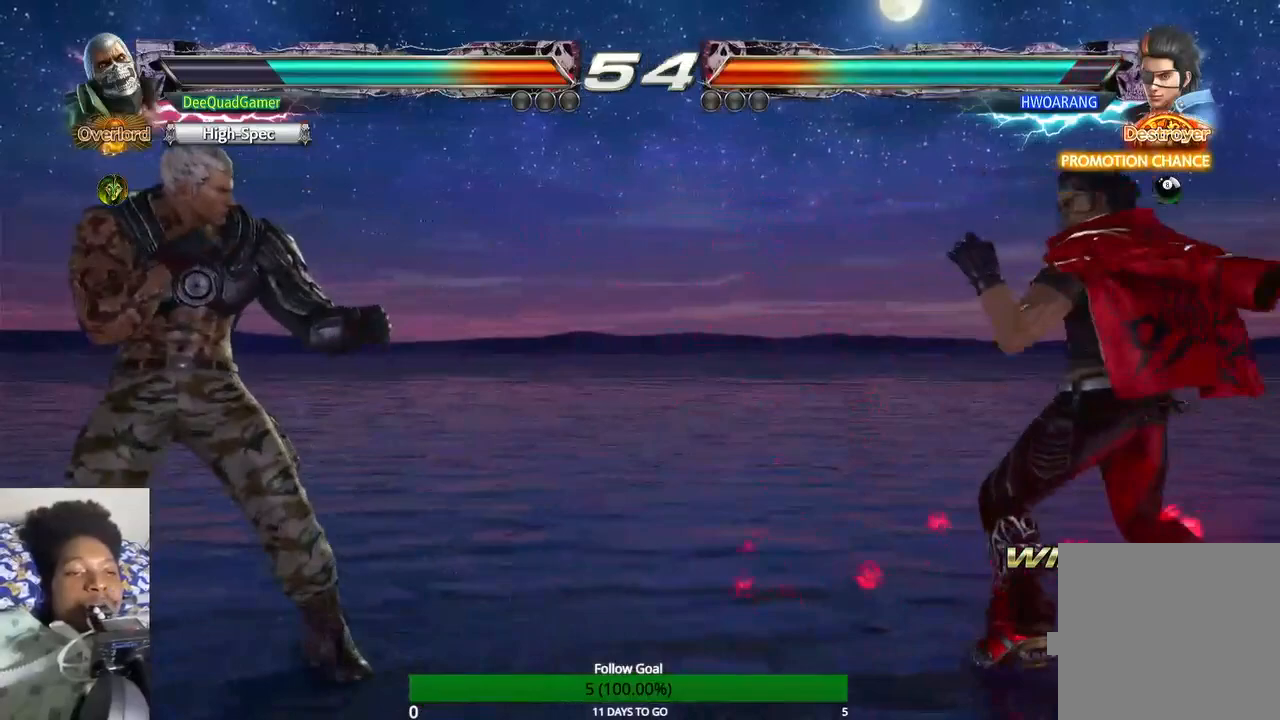
{"buttons": [], "left_stick": "center", "right_stick": "center", "events": []}
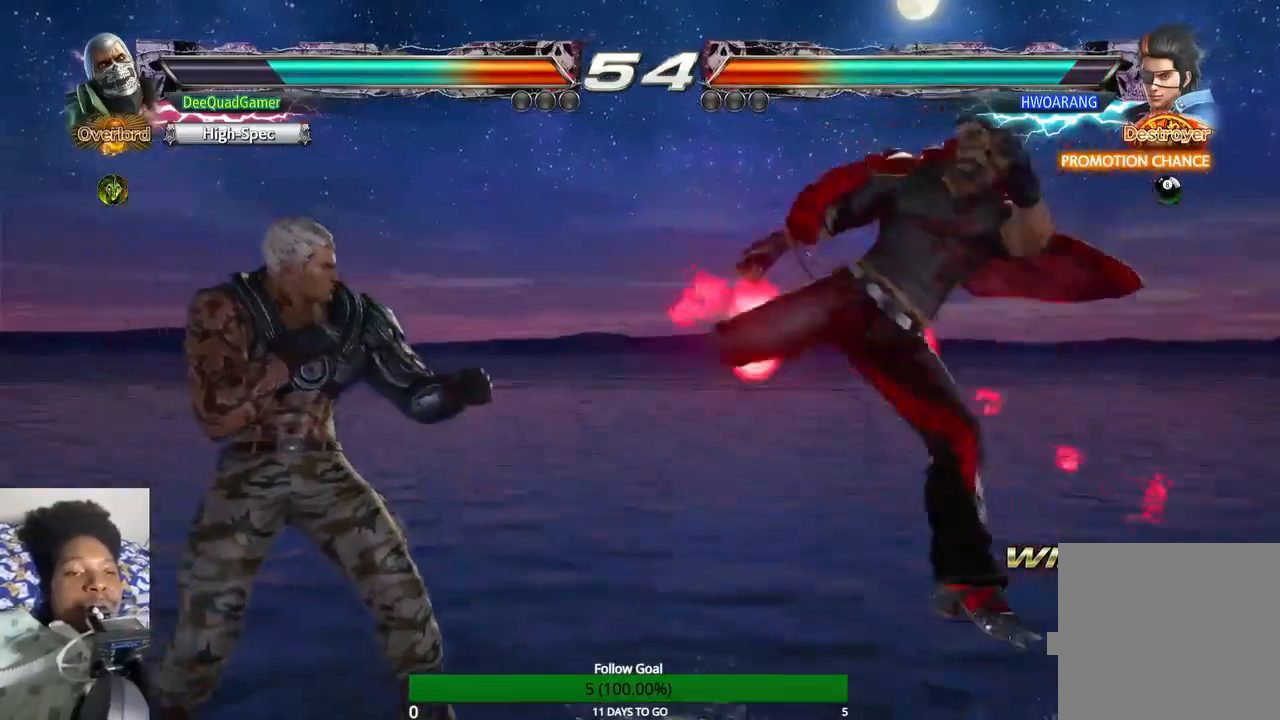
{"buttons": [], "left_stick": "center", "right_stick": "center", "events": [[67, "CIRCLE", "down"], [67, "CROSS", "down"], [400, "CIRCLE", "up"], [400, "CROSS", "up"]]}